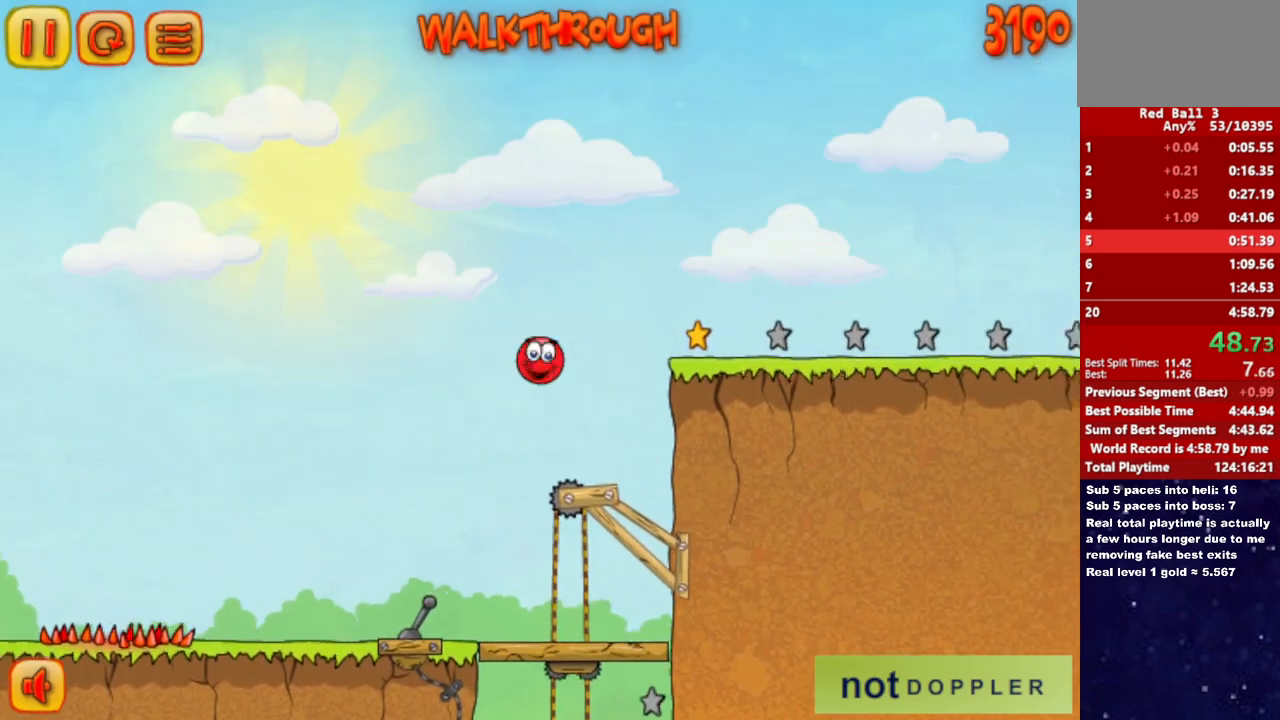
Gameplay with keyboard; each line is a JSON object with the keys held at the frame after it. "events" lists presses ("down") and releases ("up") of "down", "left", "p", "r", "right" and "up" between this image and that frame as [ms after this image, input, new state], when the widget could be followed in between. No other keys are recorded. Mouse input is not recorded.
{"keys": ["right", "up"], "events": [[183, "up", "down"]]}
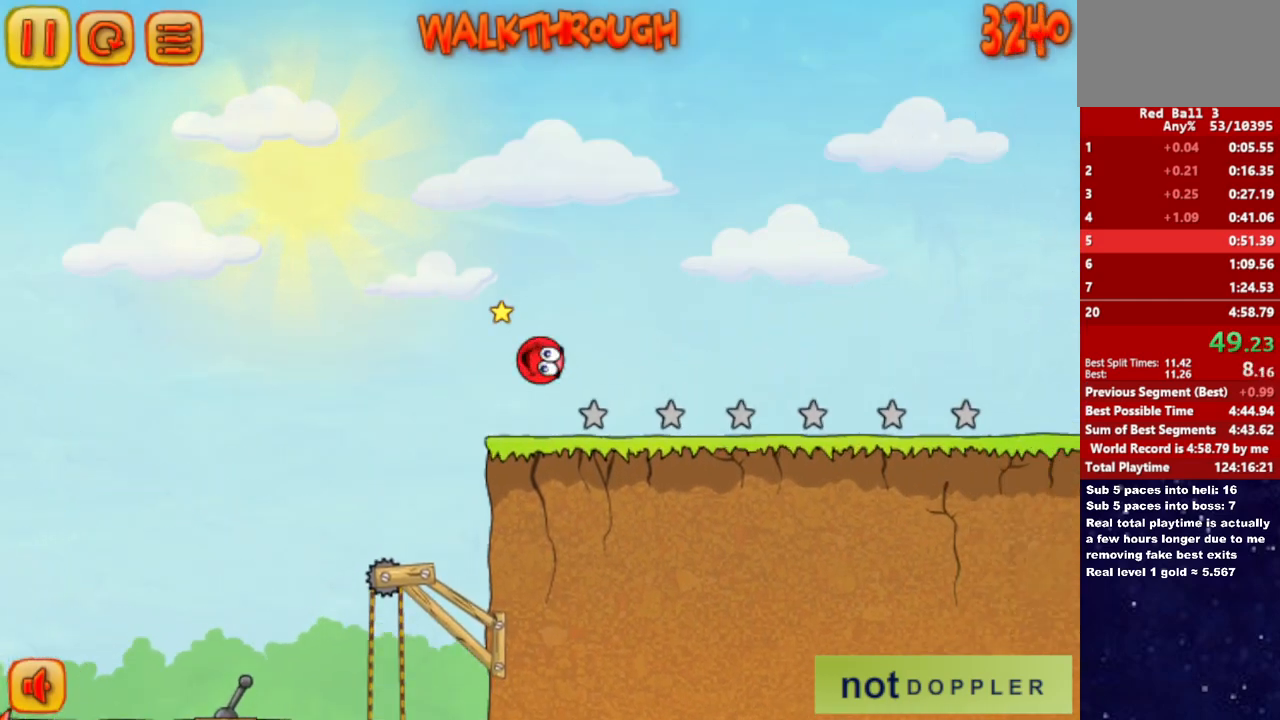
{"keys": ["right"], "events": [[350, "up", "up"]]}
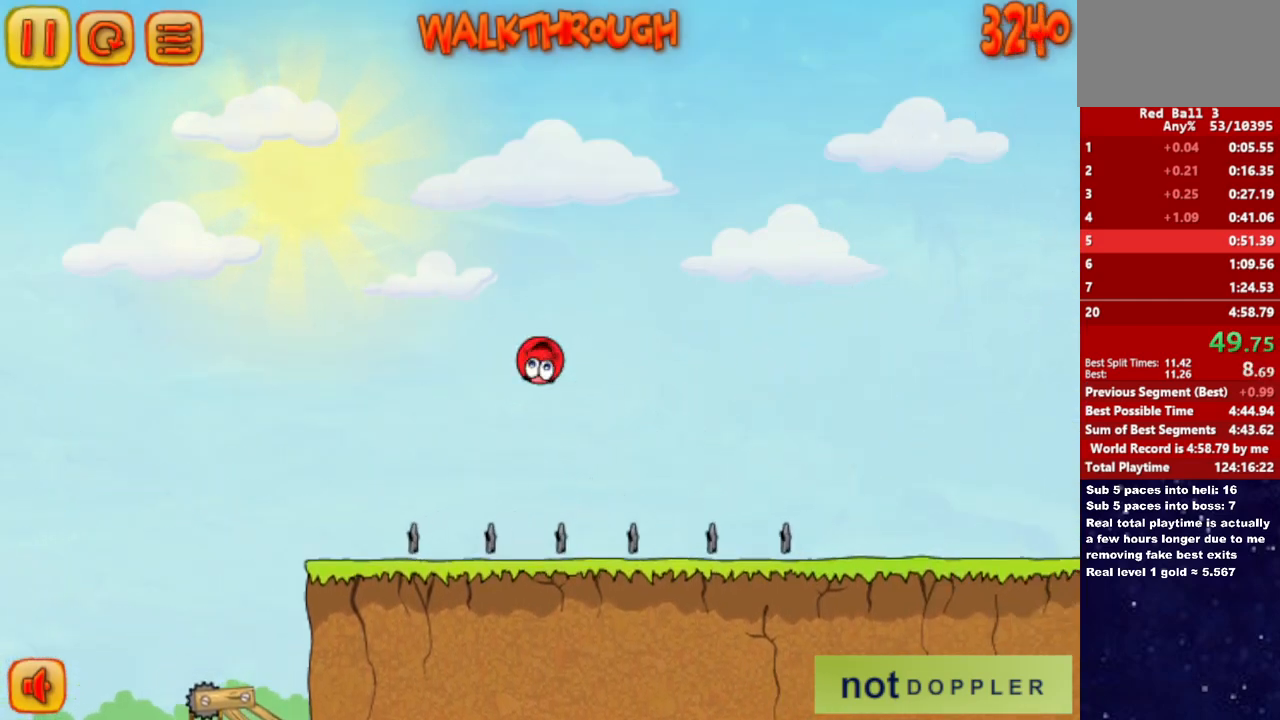
{"keys": ["right"], "events": []}
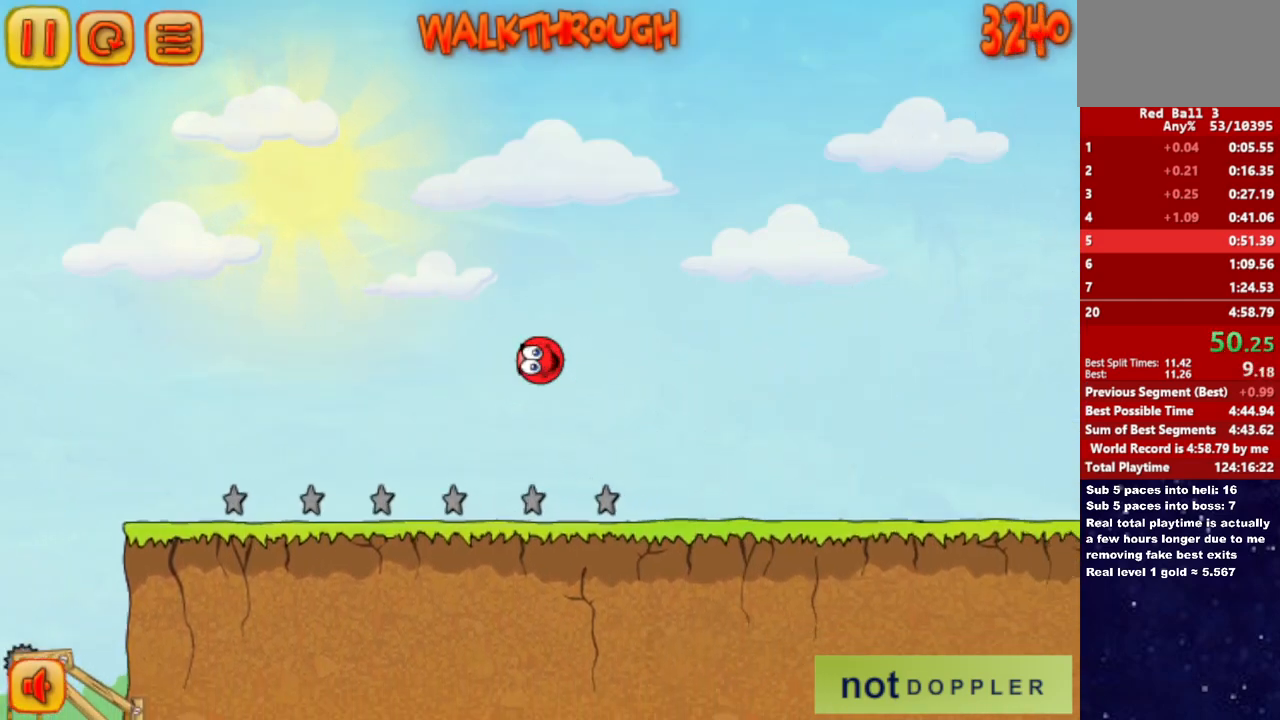
{"keys": ["right"], "events": []}
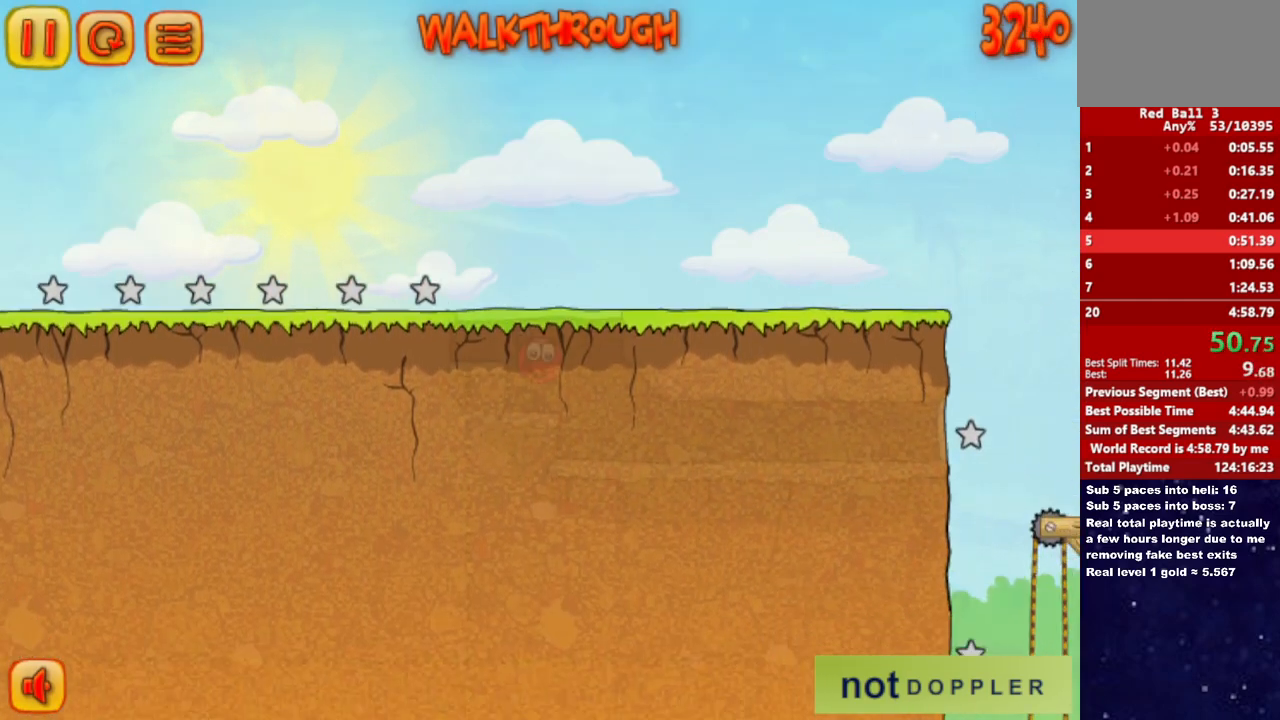
{"keys": ["right"], "events": []}
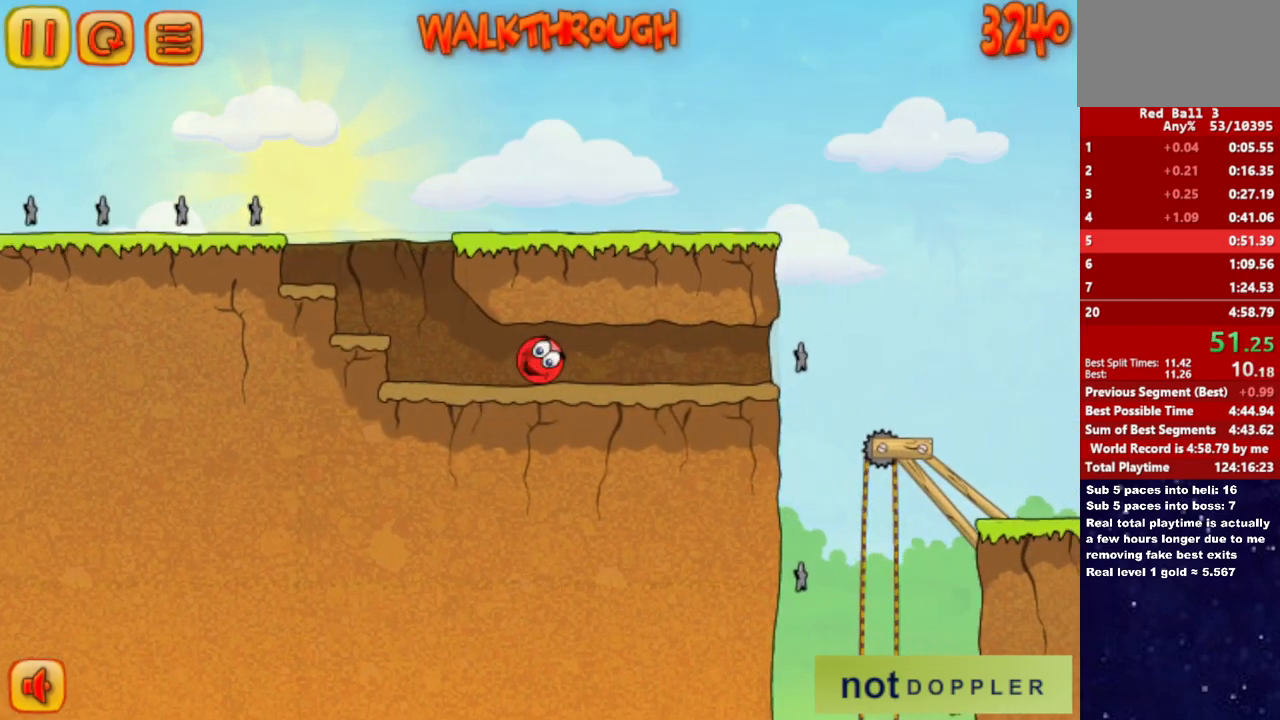
{"keys": ["right"], "events": []}
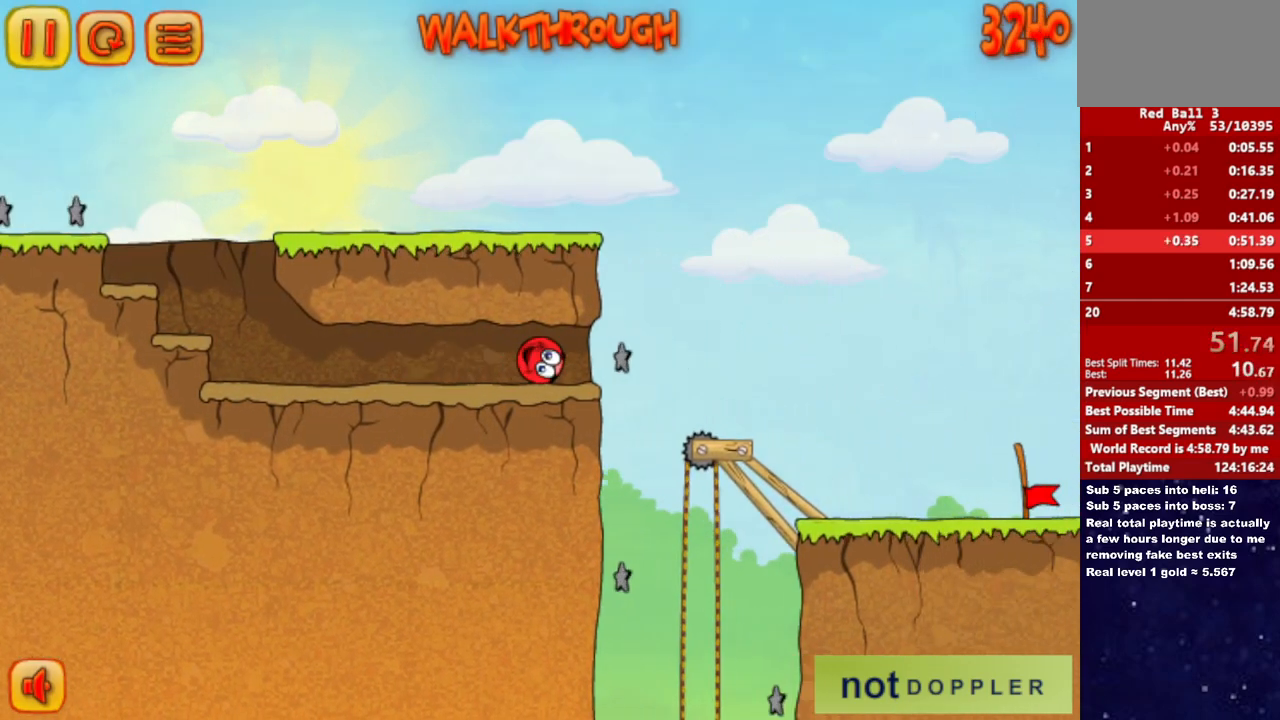
{"keys": ["right"], "events": []}
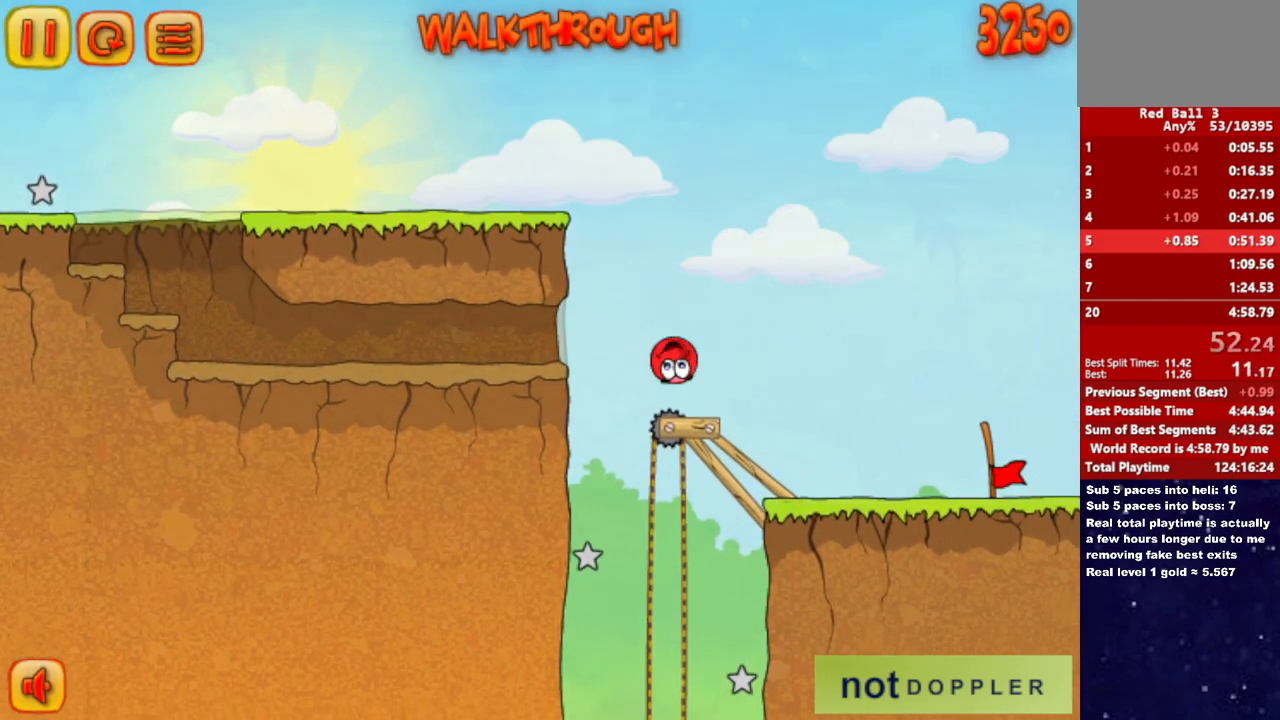
{"keys": ["right"], "events": []}
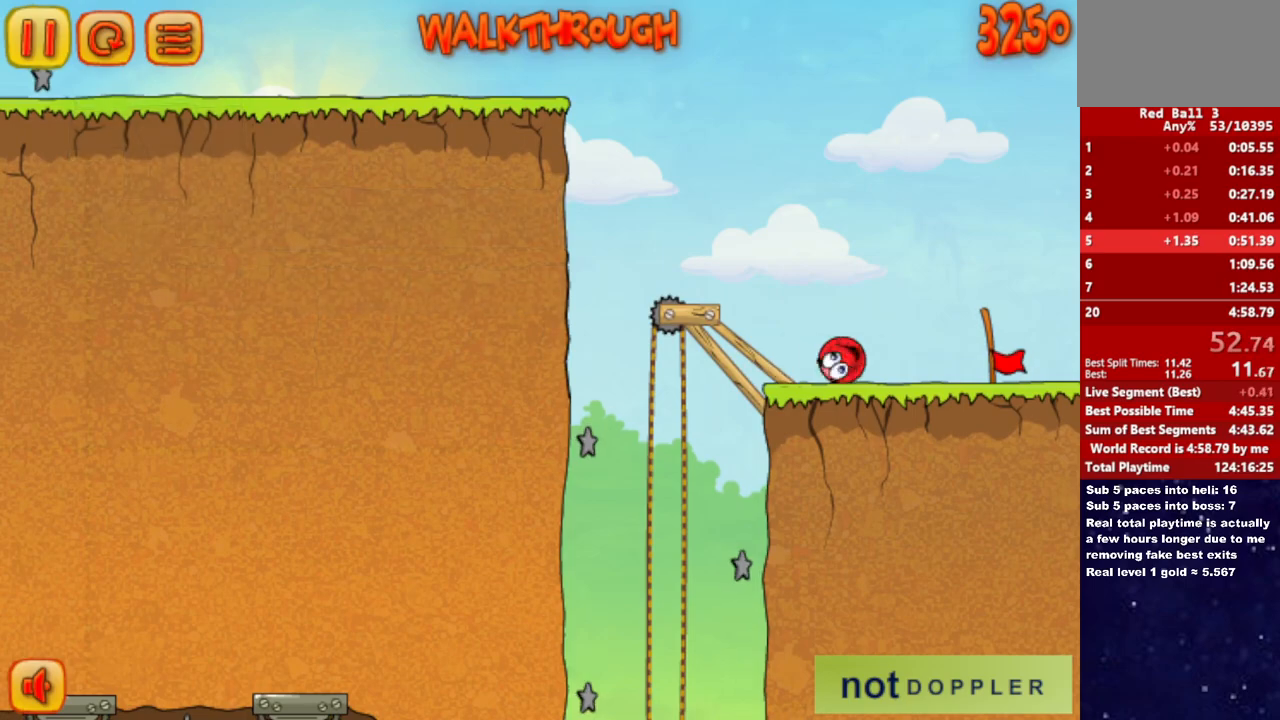
{"keys": ["right"], "events": []}
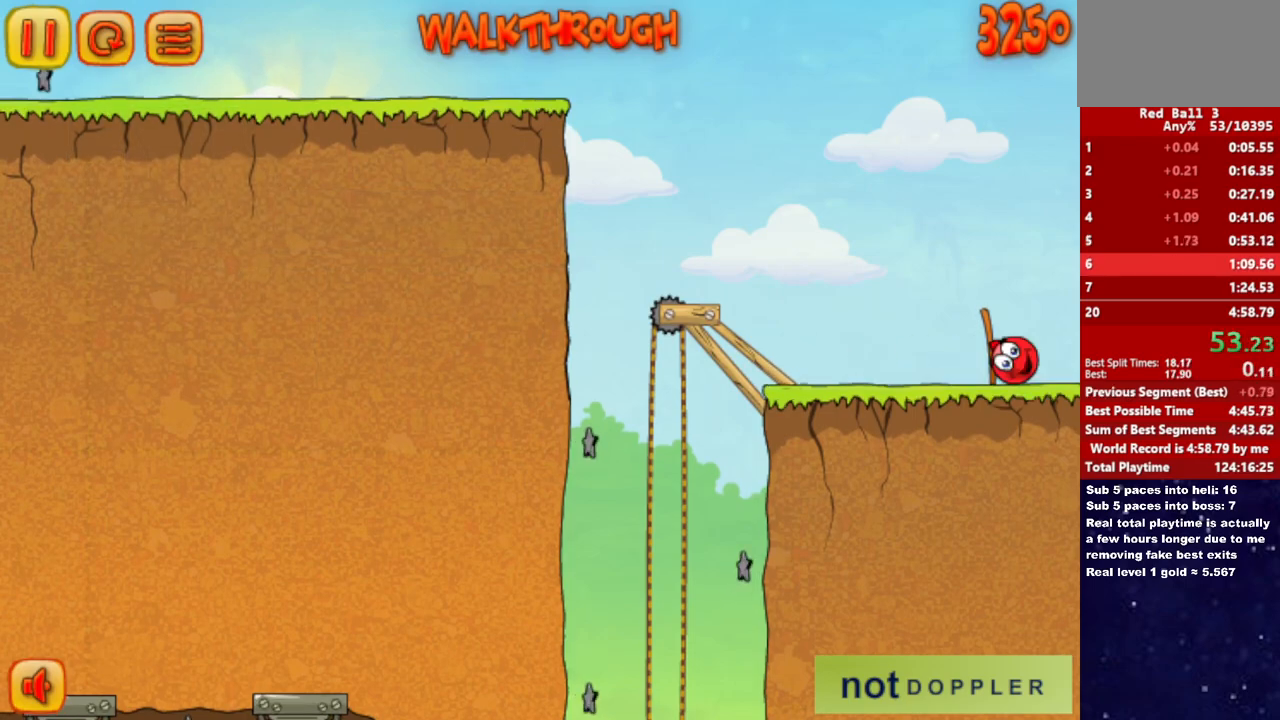
{"keys": ["right"], "events": [[233, "right", "up"], [300, "right", "down"]]}
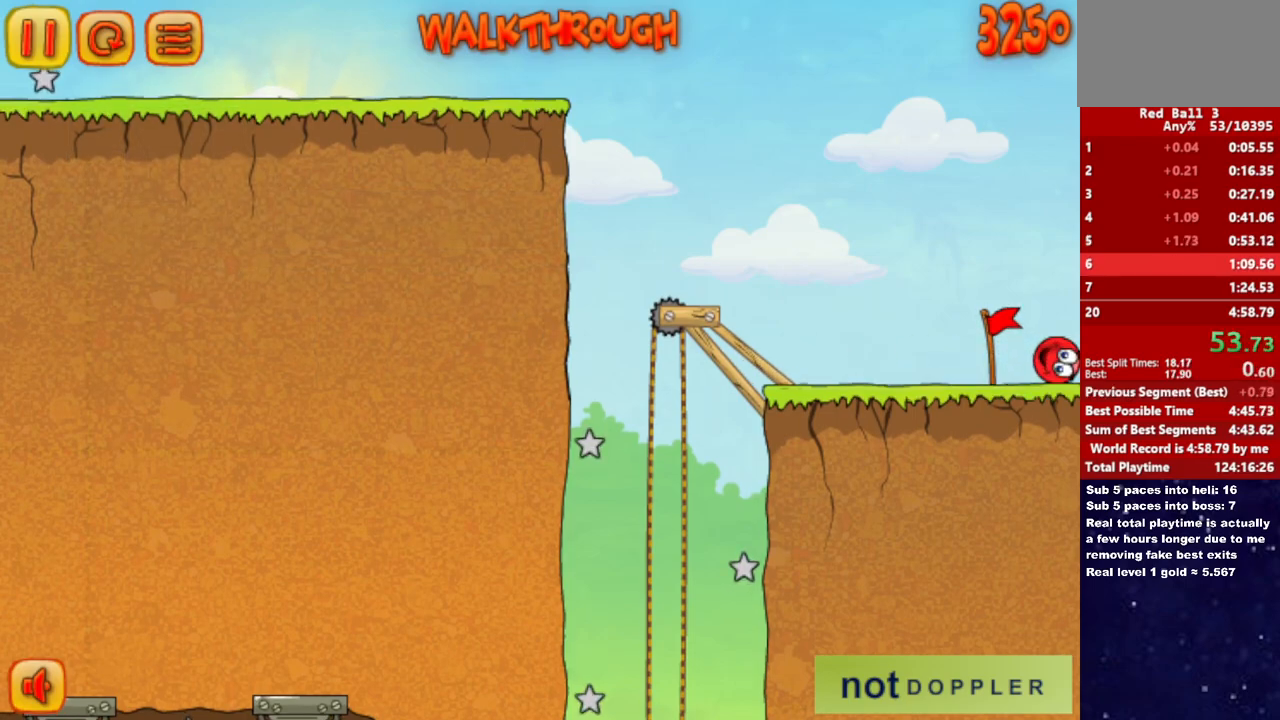
{"keys": ["right"], "events": []}
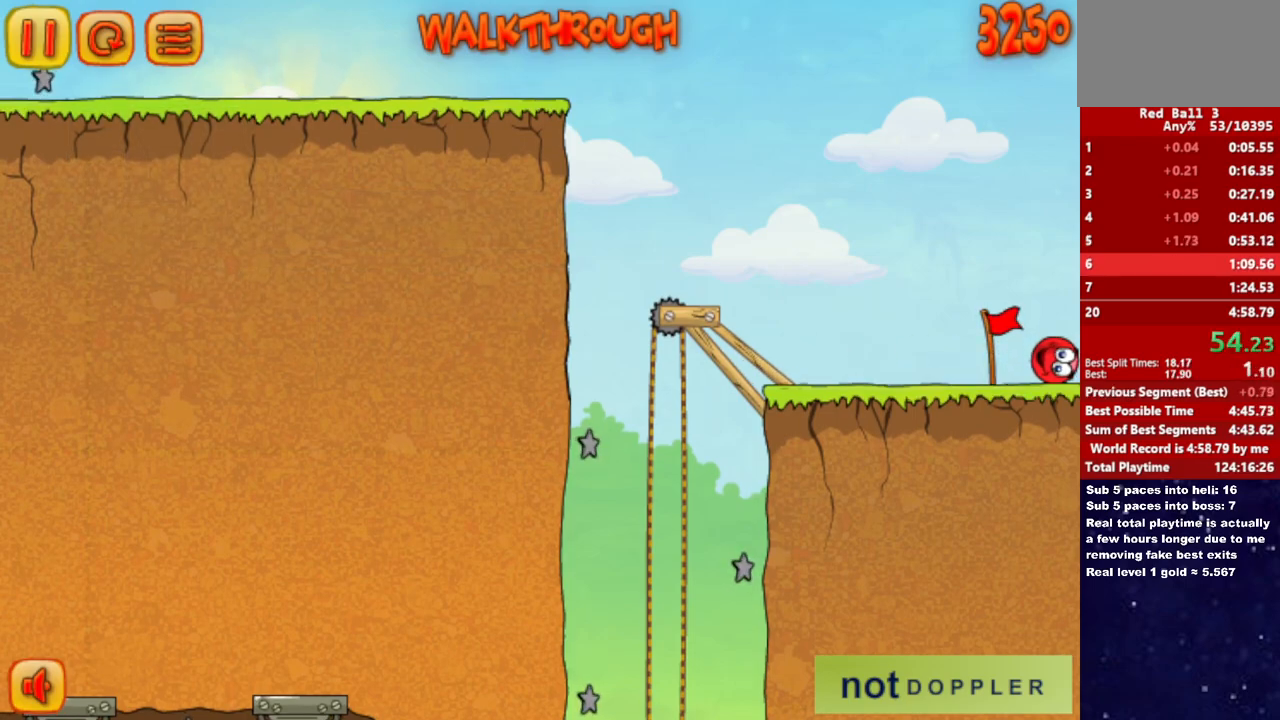
{"keys": ["right"], "events": []}
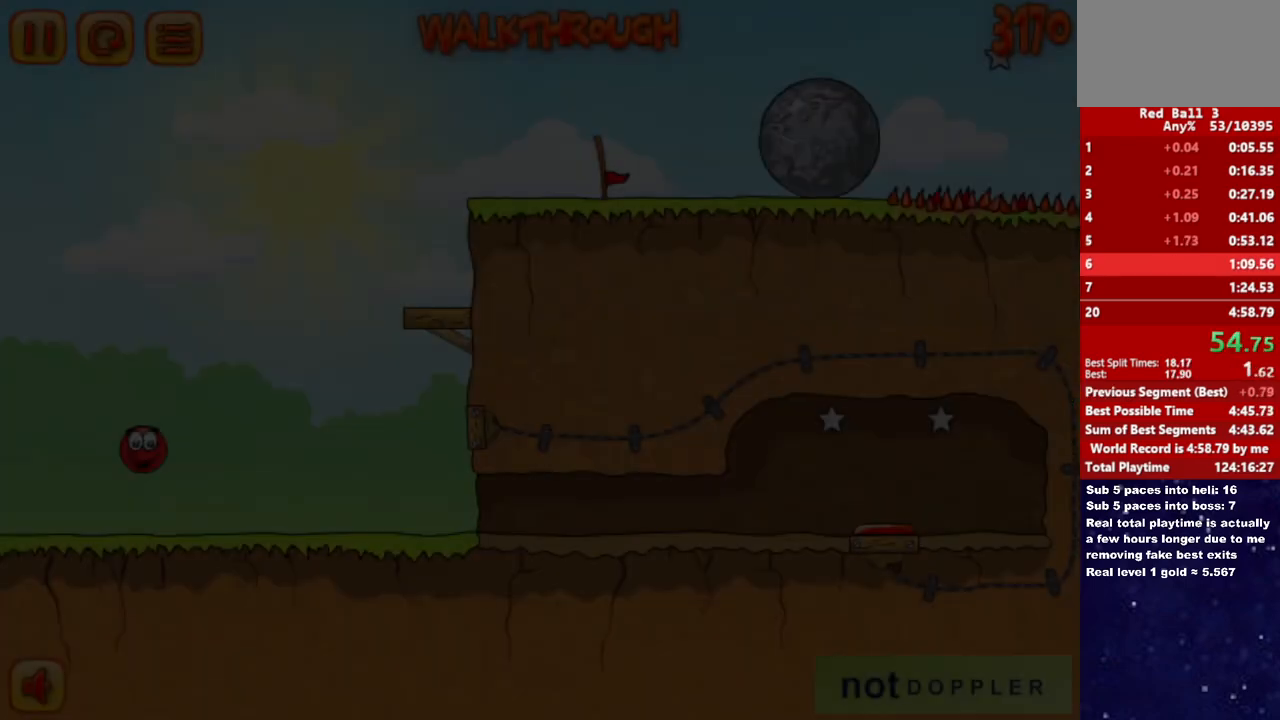
{"keys": ["right", "up"], "events": [[400, "p", "down"], [417, "up", "down"], [483, "p", "up"]]}
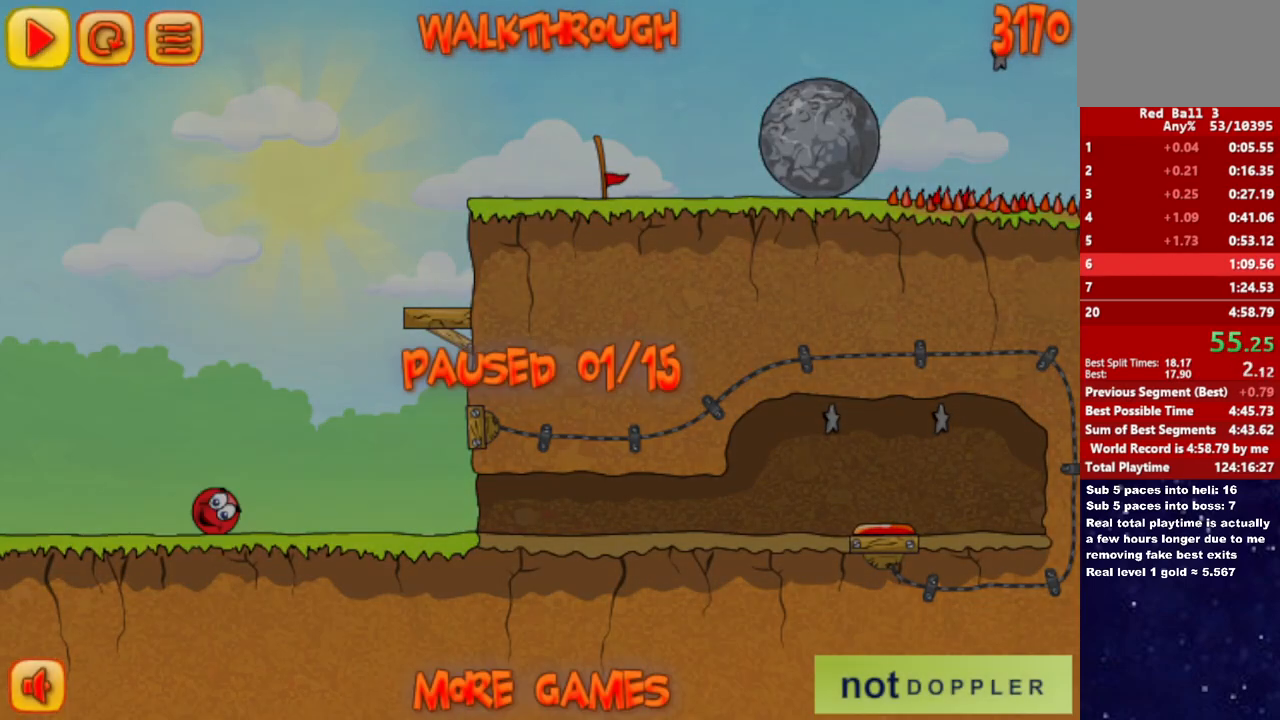
{"keys": ["p", "right", "up"], "events": [[450, "p", "down"]]}
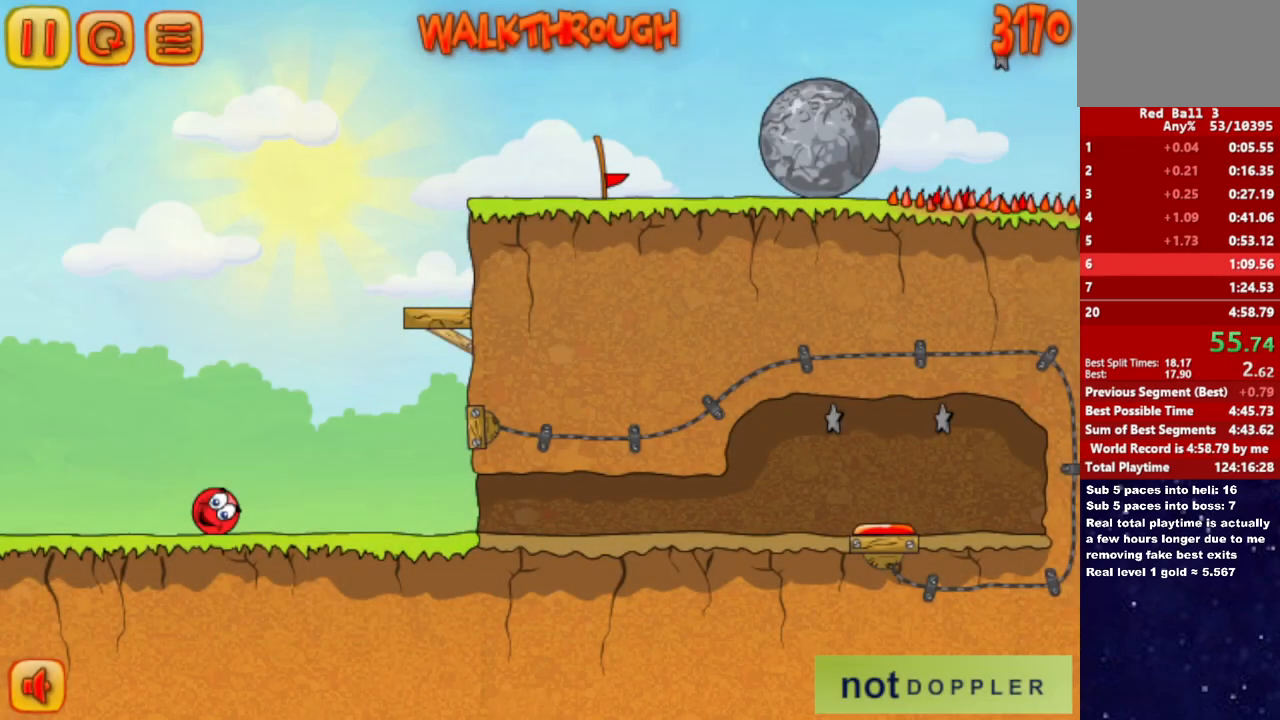
{"keys": ["right", "up"], "events": [[17, "p", "up"]]}
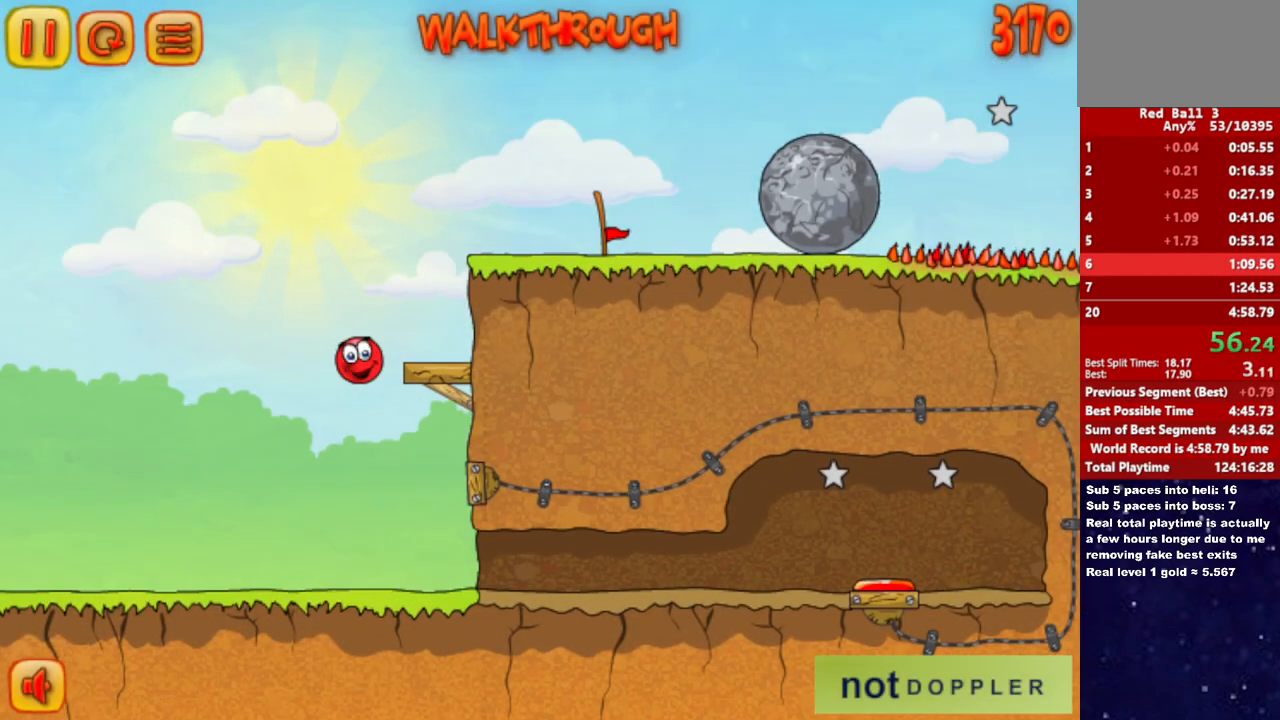
{"keys": ["right", "up"], "events": [[217, "left", "down"], [233, "right", "up"], [333, "right", "down"], [350, "left", "up"]]}
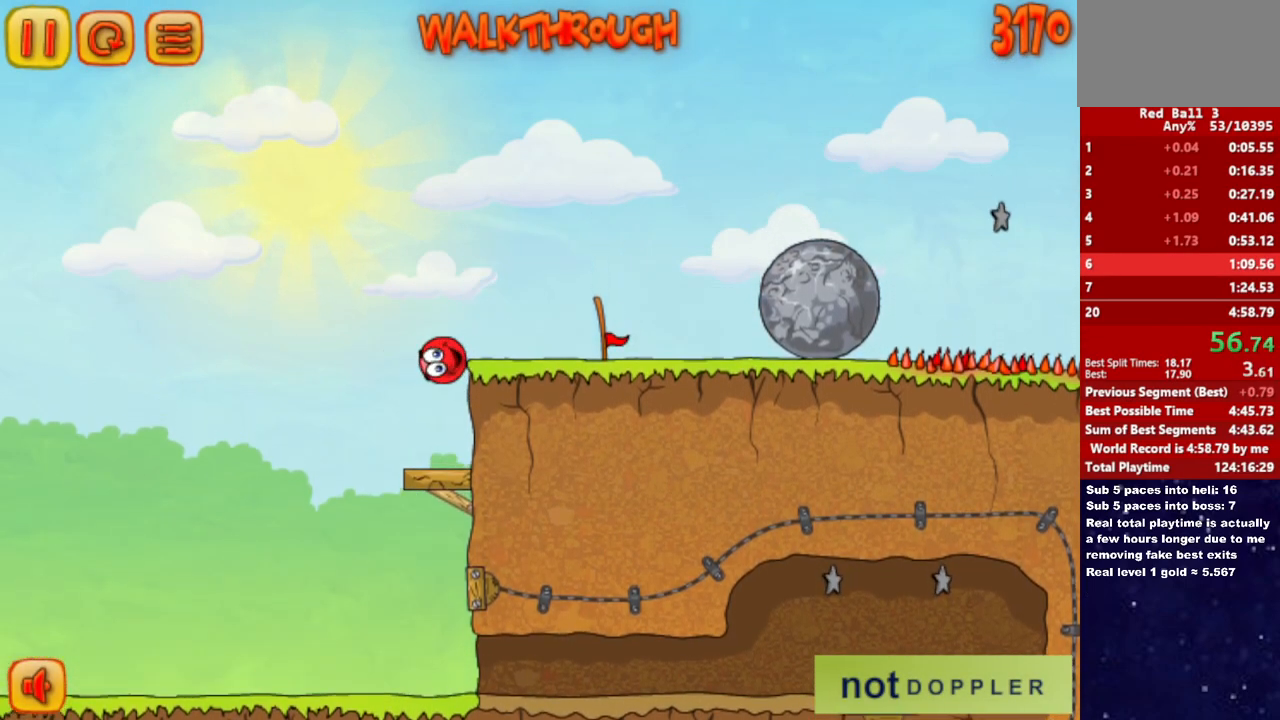
{"keys": ["right"], "events": [[50, "up", "up"]]}
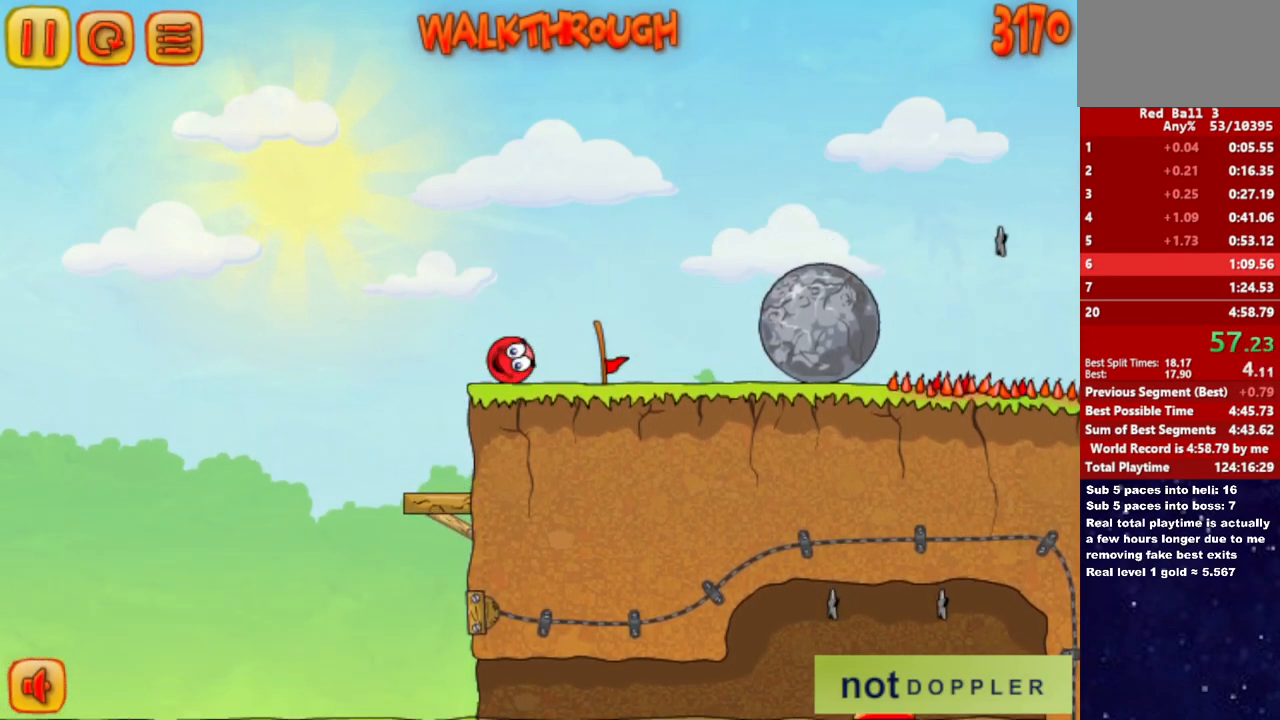
{"keys": ["right"], "events": []}
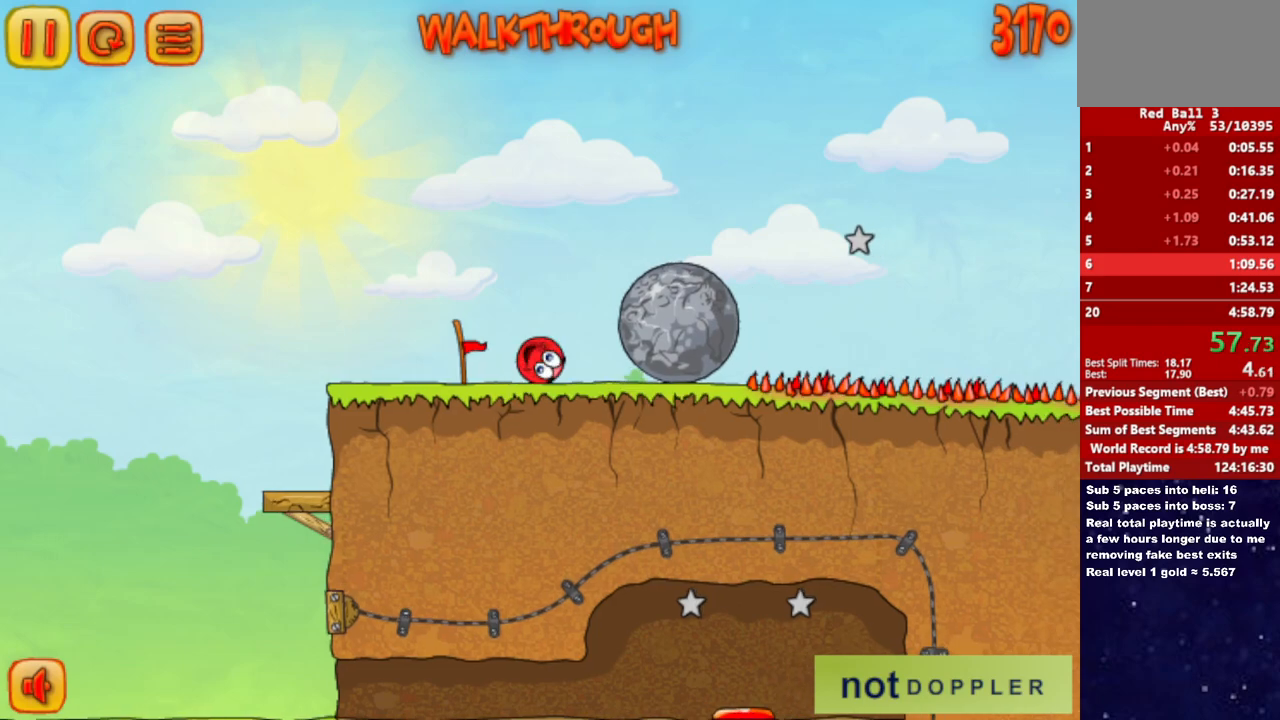
{"keys": ["right"], "events": []}
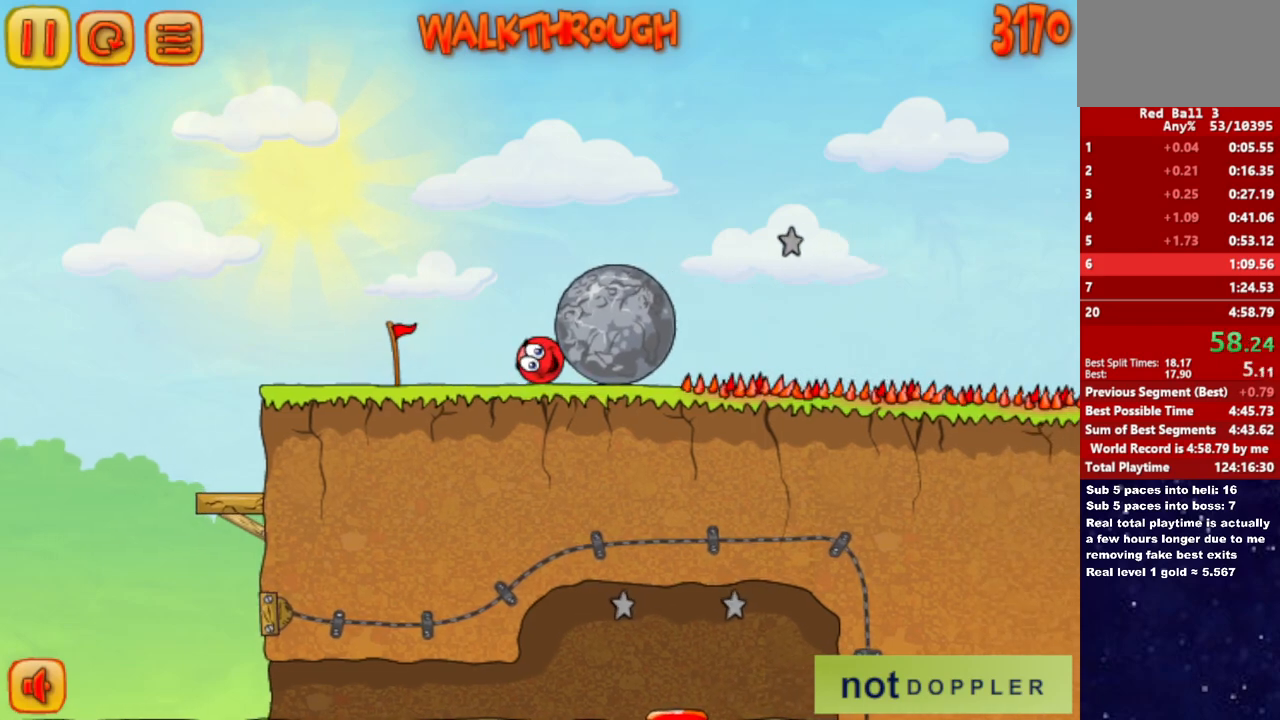
{"keys": ["right"], "events": []}
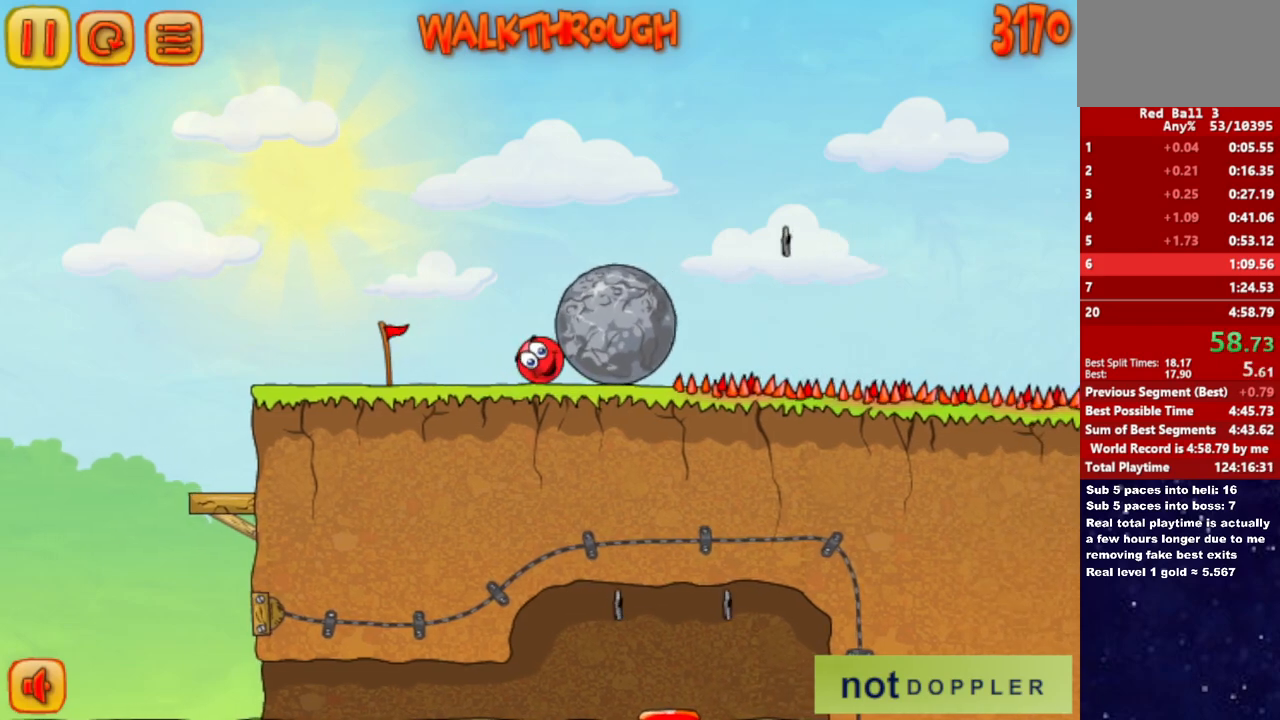
{"keys": ["right"], "events": []}
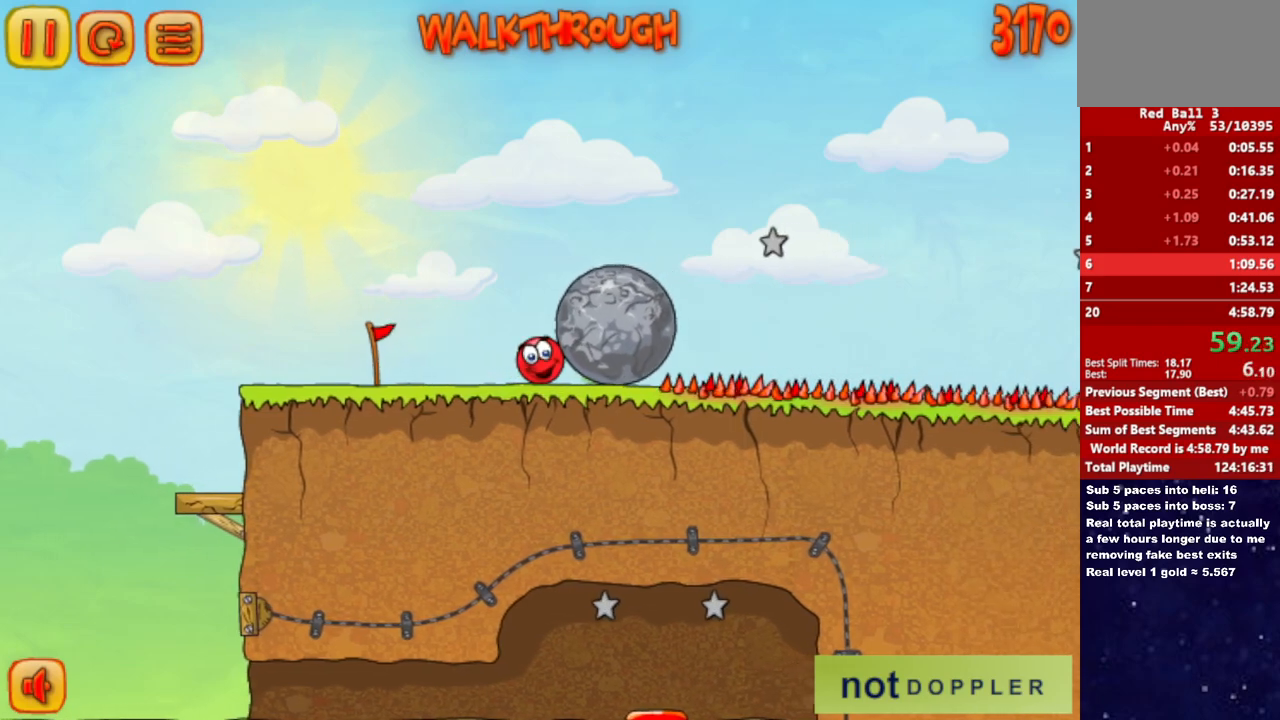
{"keys": ["right"], "events": []}
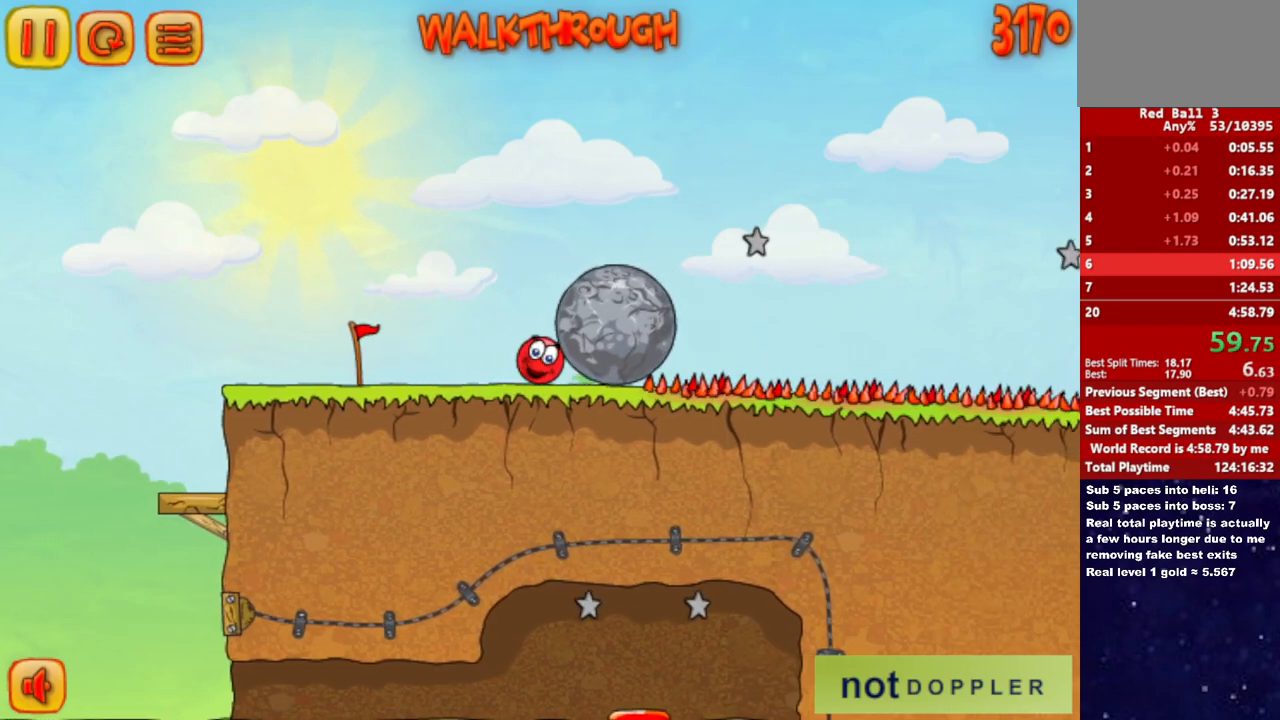
{"keys": ["right"], "events": []}
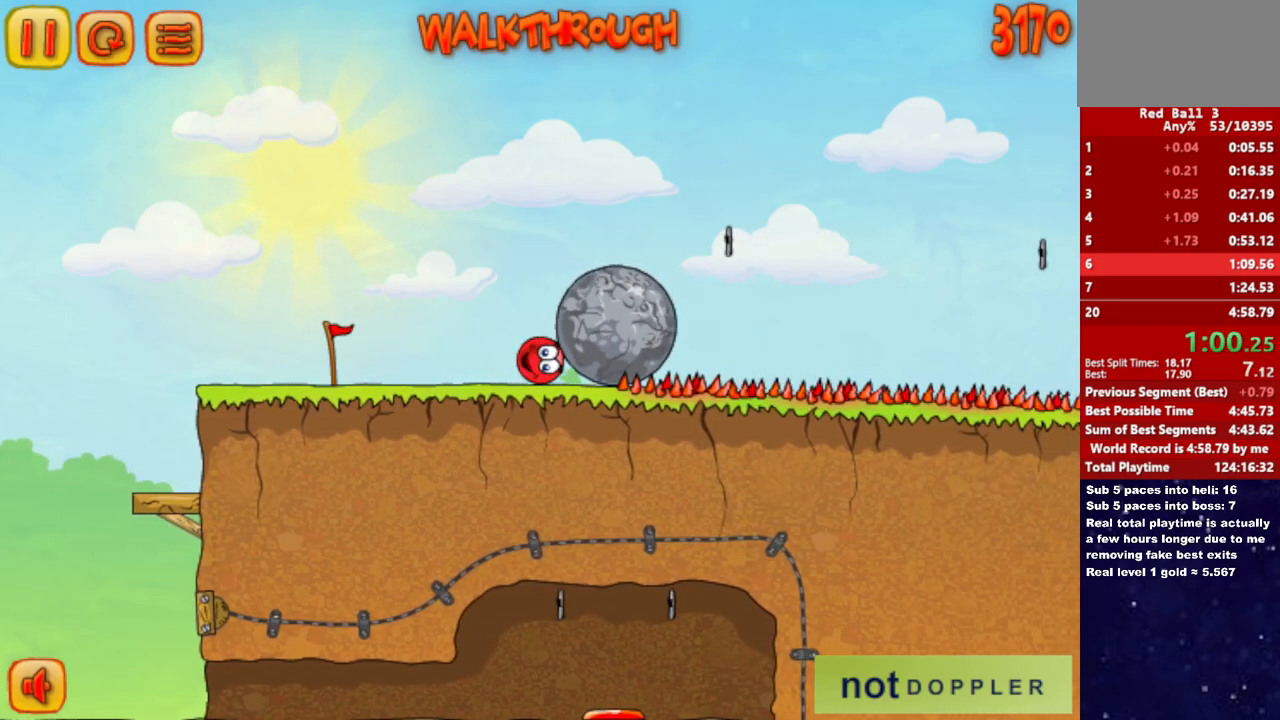
{"keys": ["left"], "events": [[317, "up", "down"], [367, "left", "down"], [383, "right", "up"], [383, "up", "up"]]}
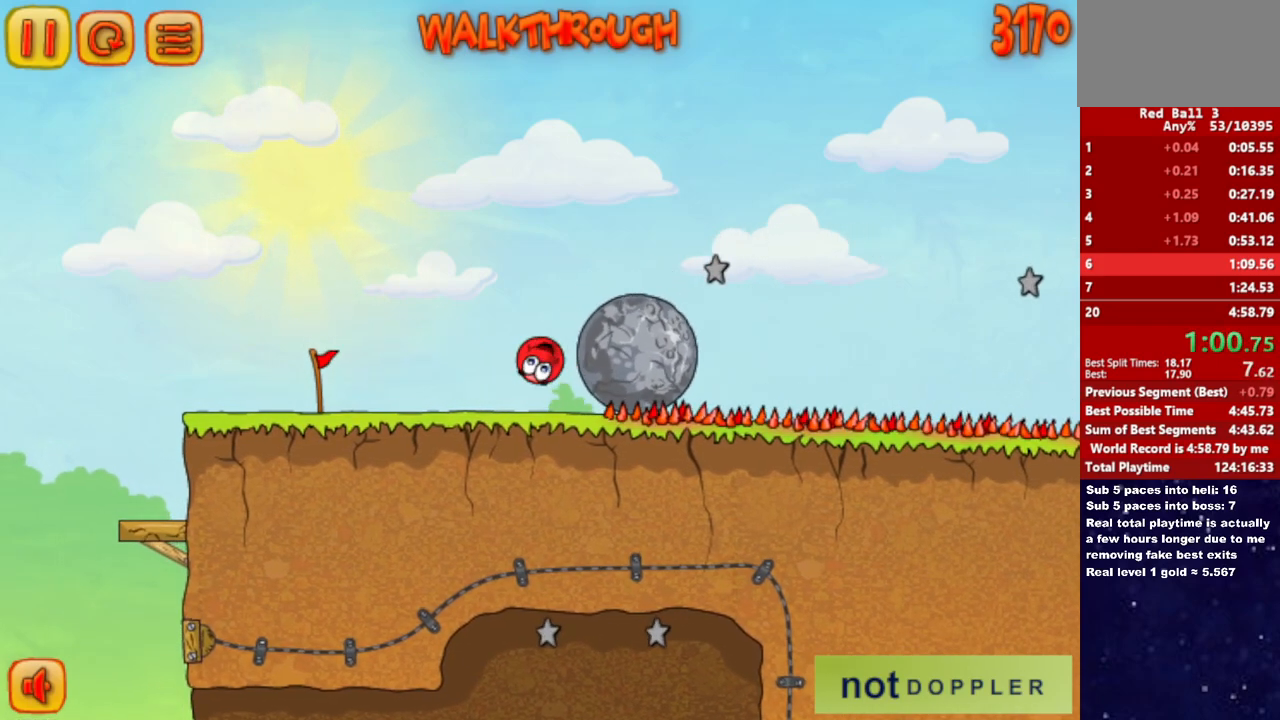
{"keys": ["right"], "events": [[200, "right", "down"], [233, "left", "up"]]}
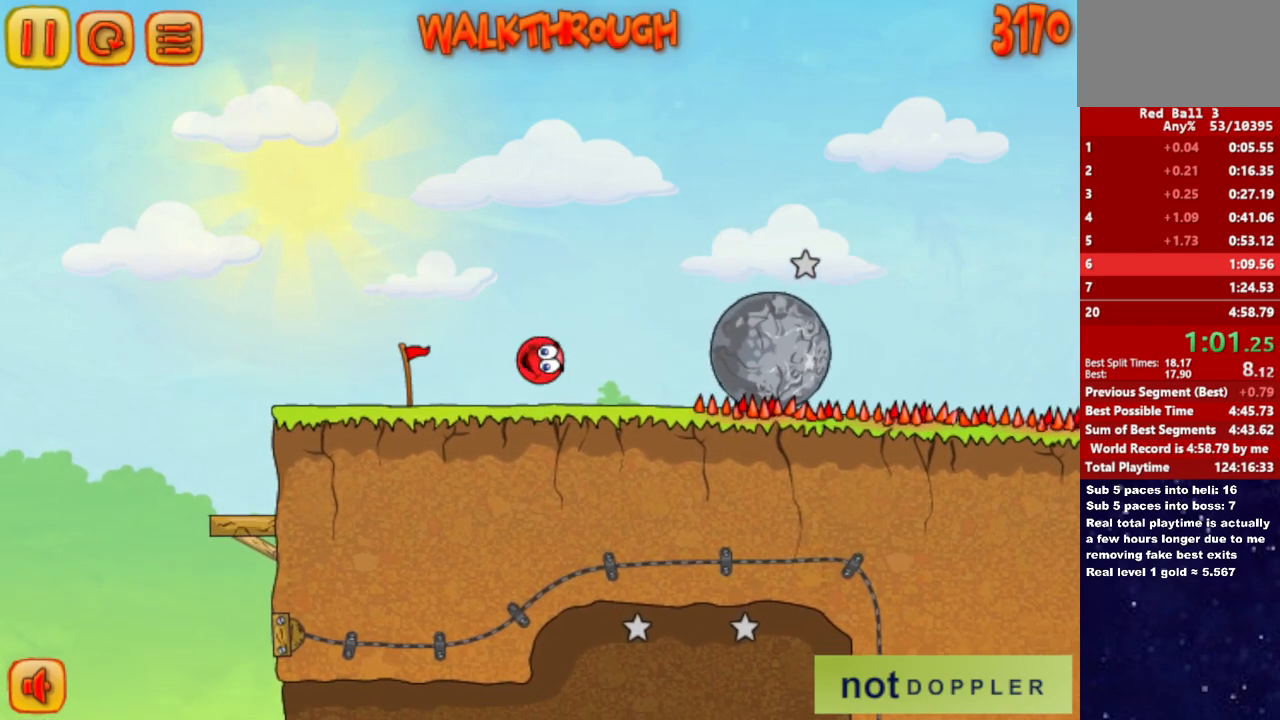
{"keys": ["right", "up"], "events": [[467, "up", "down"]]}
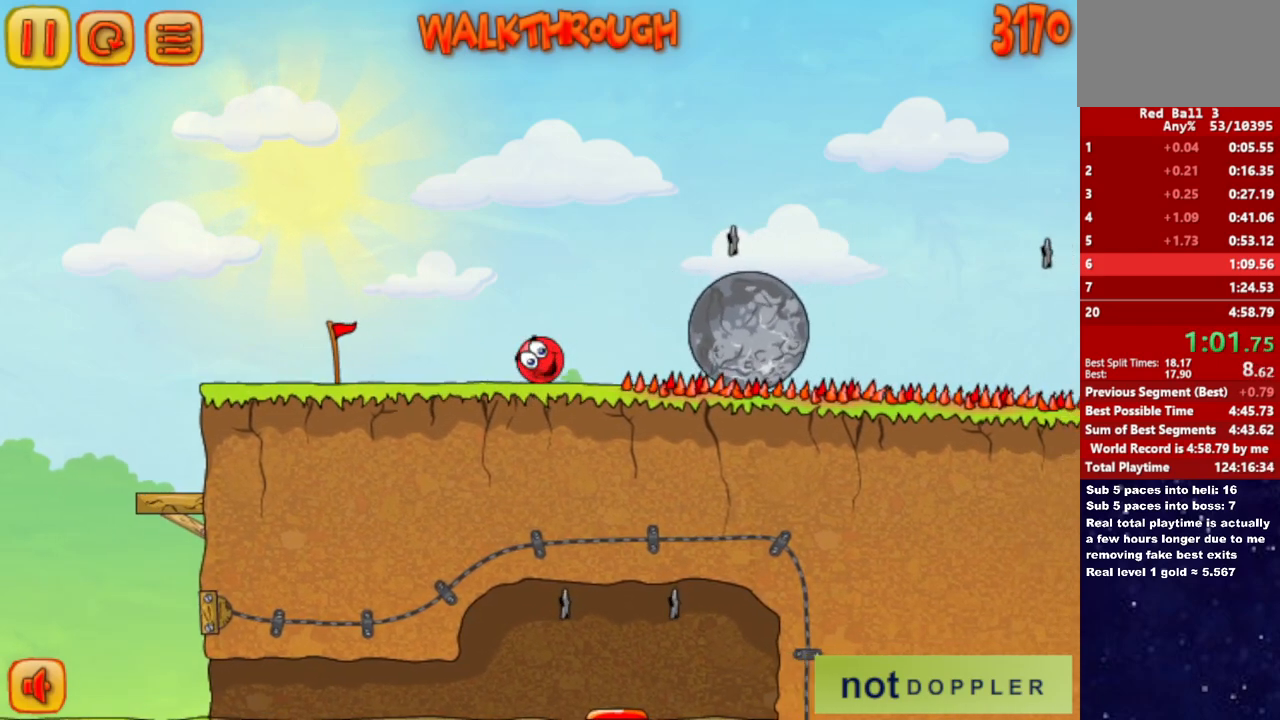
{"keys": ["right"], "events": [[433, "up", "up"]]}
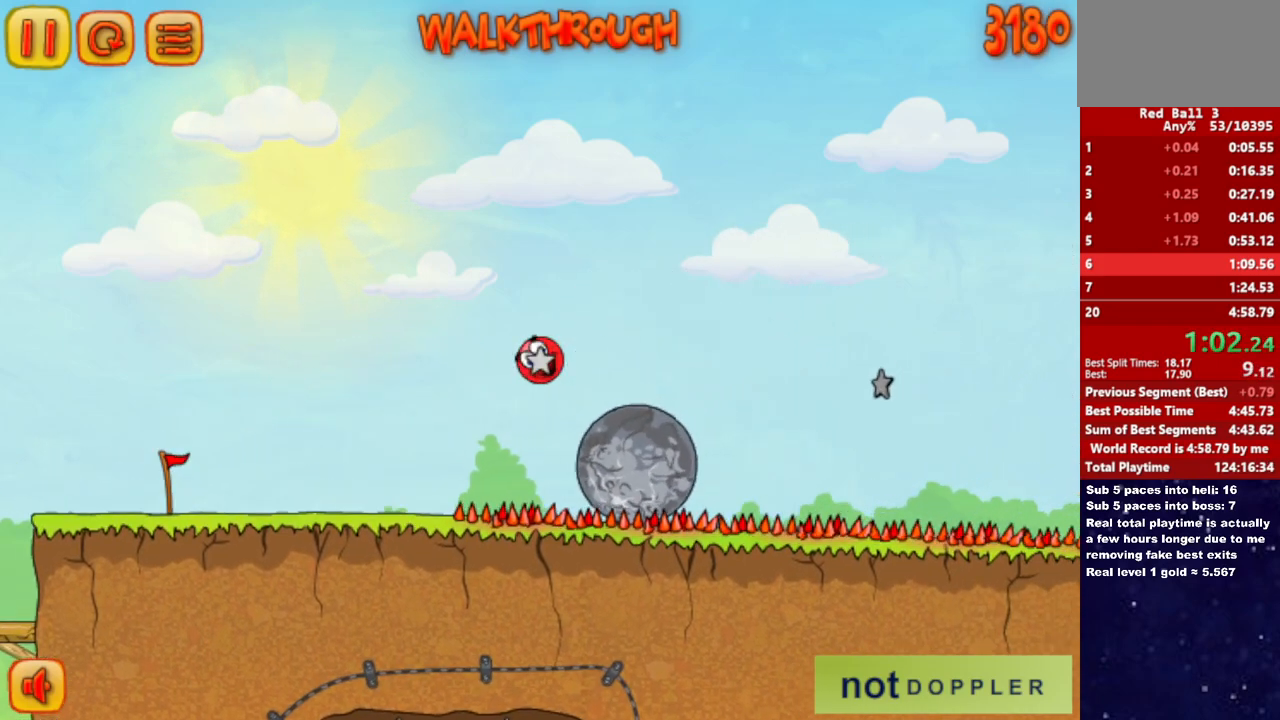
{"keys": ["right", "up"], "events": [[417, "up", "down"]]}
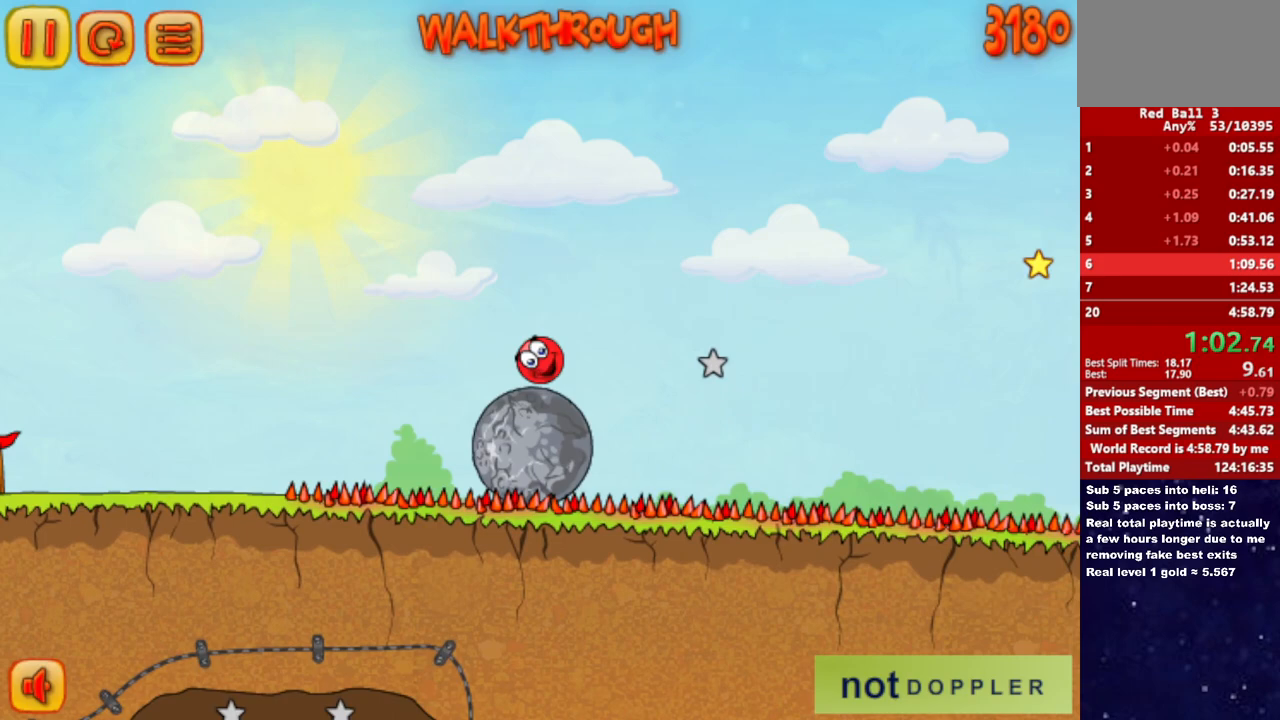
{"keys": ["right", "up"], "events": []}
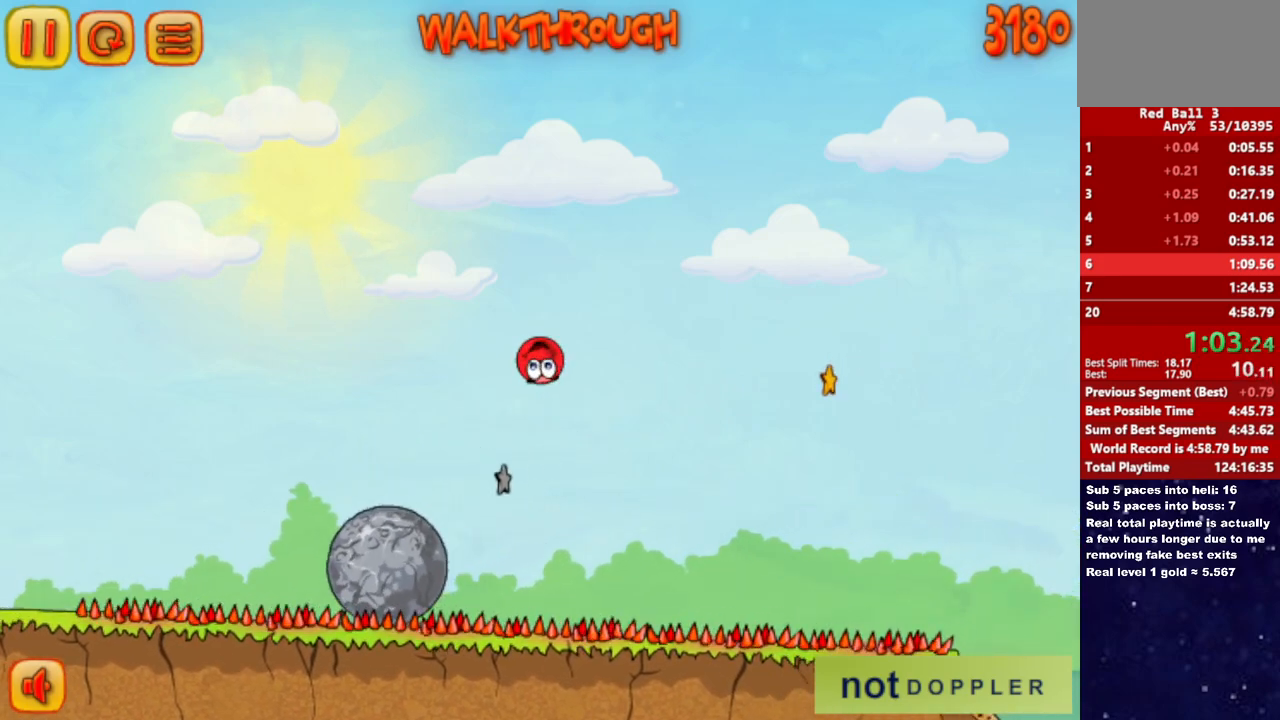
{"keys": ["right", "up"], "events": []}
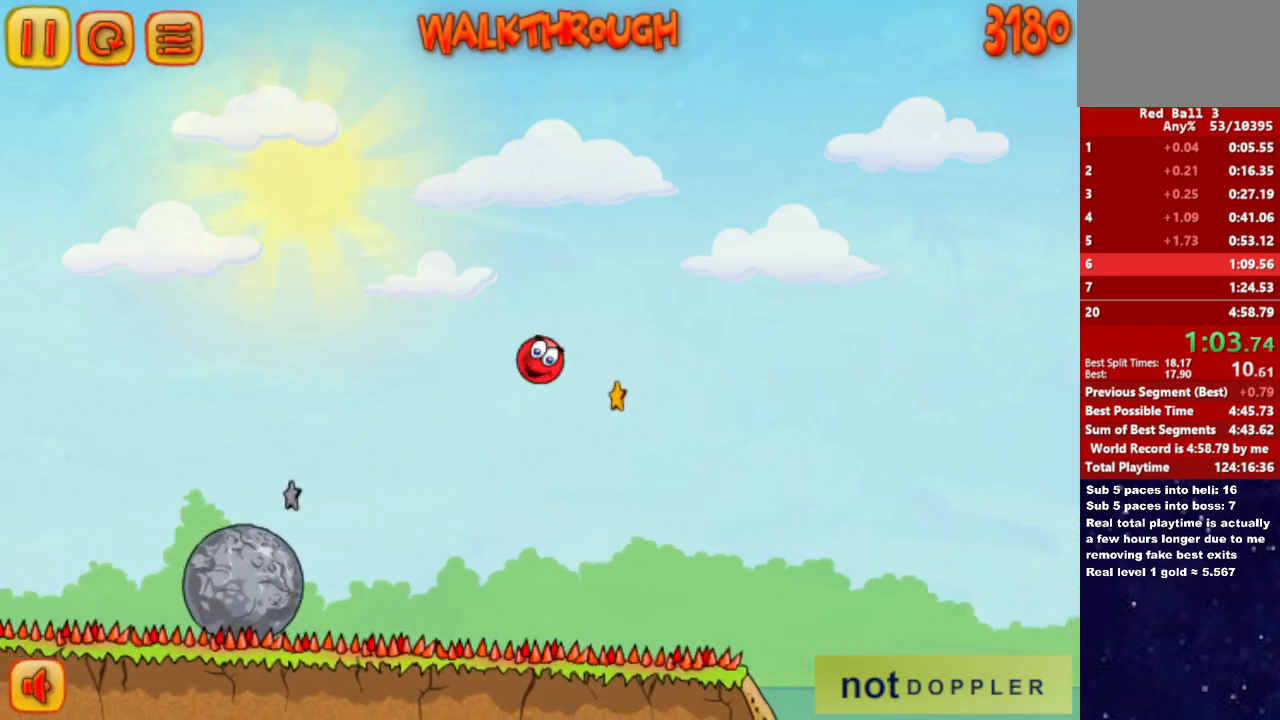
{"keys": ["right", "up"], "events": []}